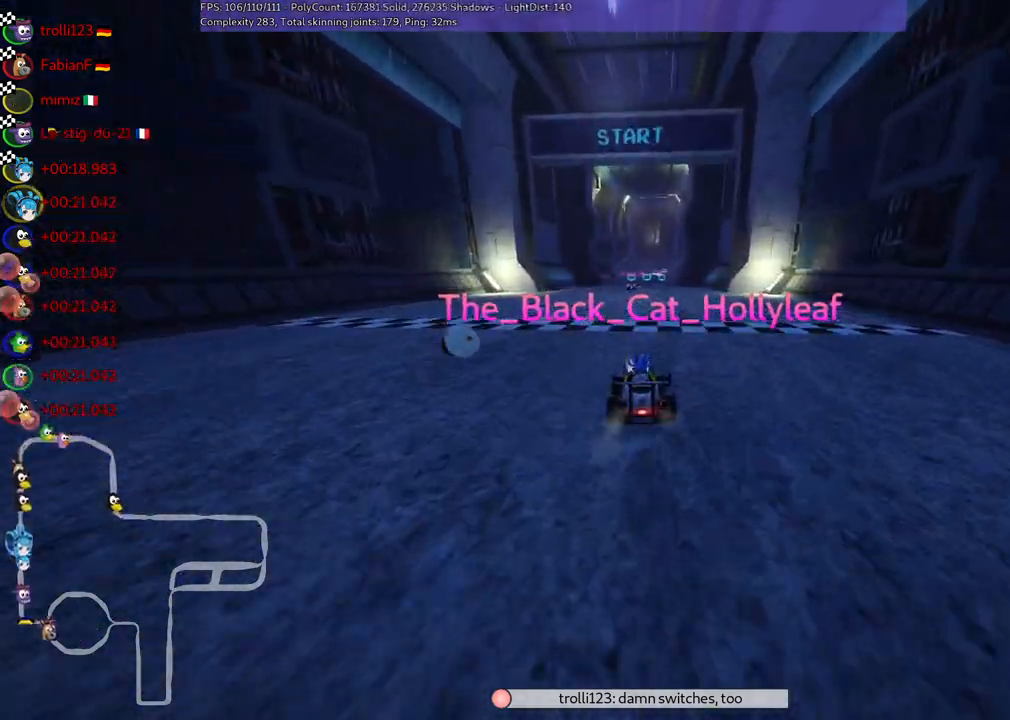
Gameplay with keyboard; each line is a JSON object with the keys held at the frame after it. "events" lists presses ("down") and releases ("up") of ".", "/", "alt_r", "b", "c", "comma", "ctrl_r", "d", "down", "f", "g", "h", "j", "k", "l", "left", "m", "n", "quote", "return", "right", "semicolon", "shift_r", "space", "super", "up" and "v" between this image and that frame as [ms after this image, input, new state], when the widget could be followed in between. No other keys are recorded. Mouse input is not recorded.
{"keys": ["right"], "events": [[450, "right", "down"]]}
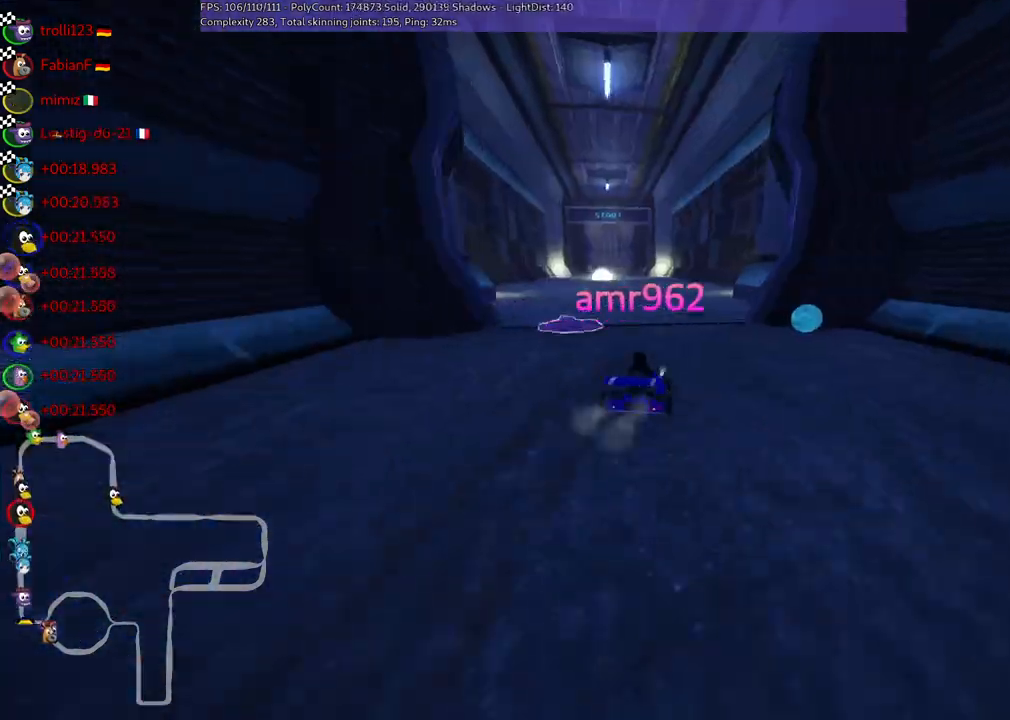
{"keys": [], "events": [[50, "right", "up"]]}
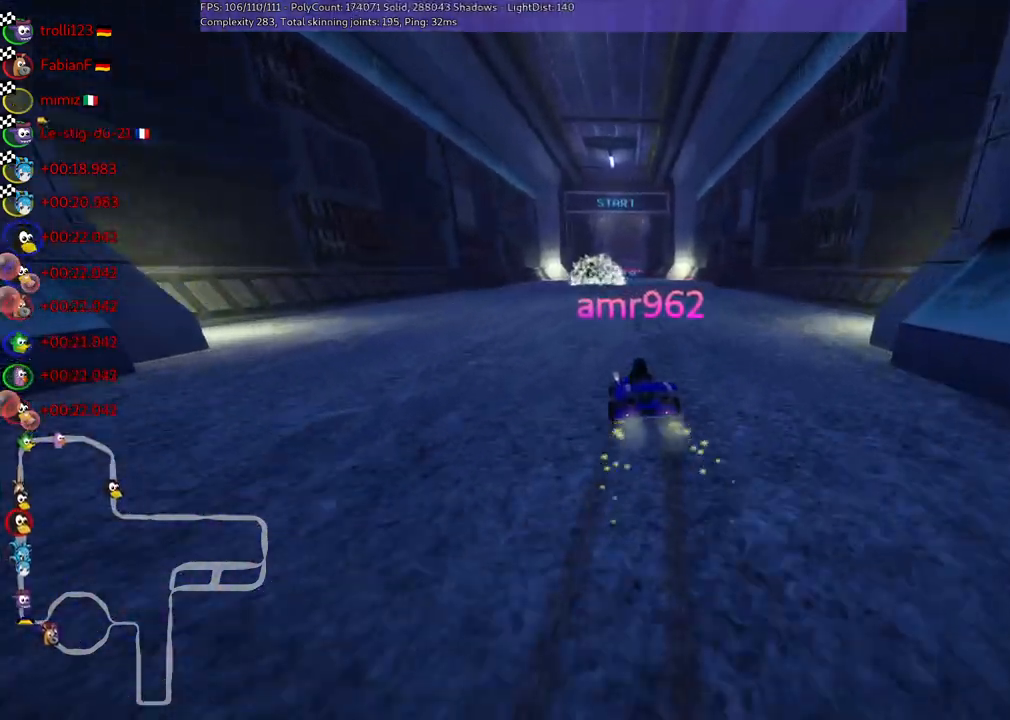
{"keys": [], "events": []}
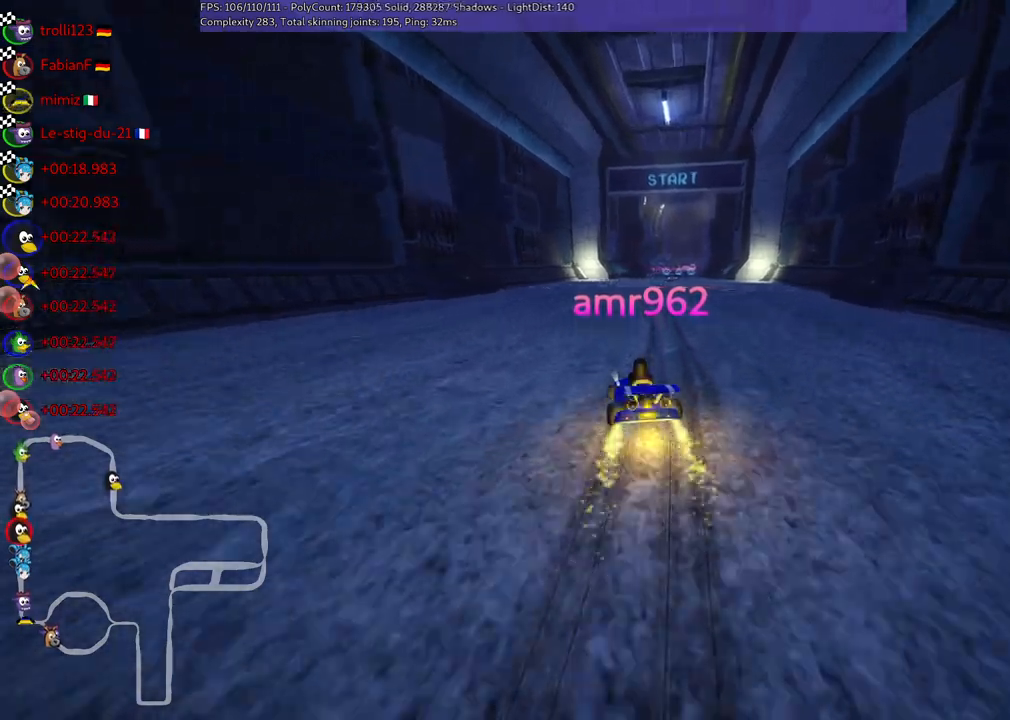
{"keys": [], "events": []}
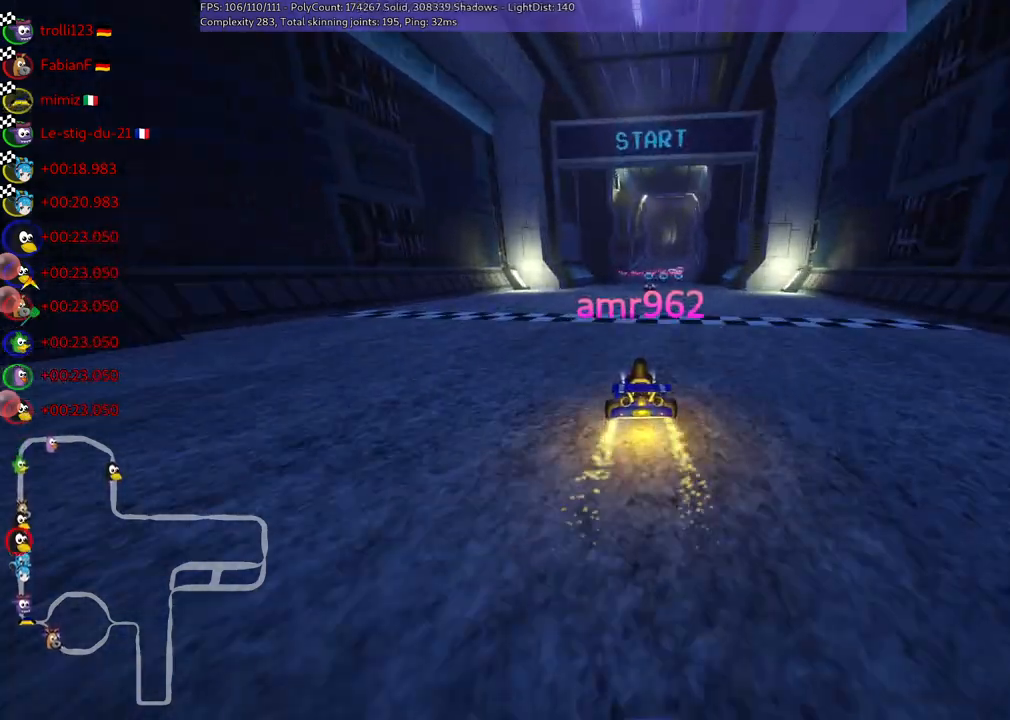
{"keys": ["right"], "events": [[433, "right", "down"]]}
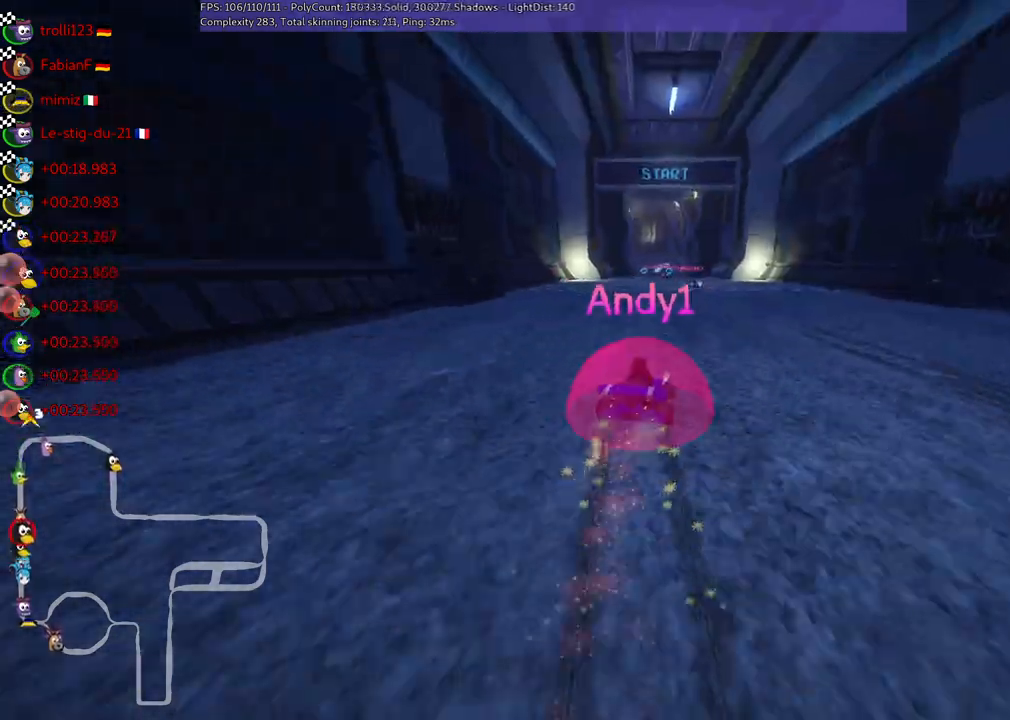
{"keys": [], "events": [[17, "right", "up"]]}
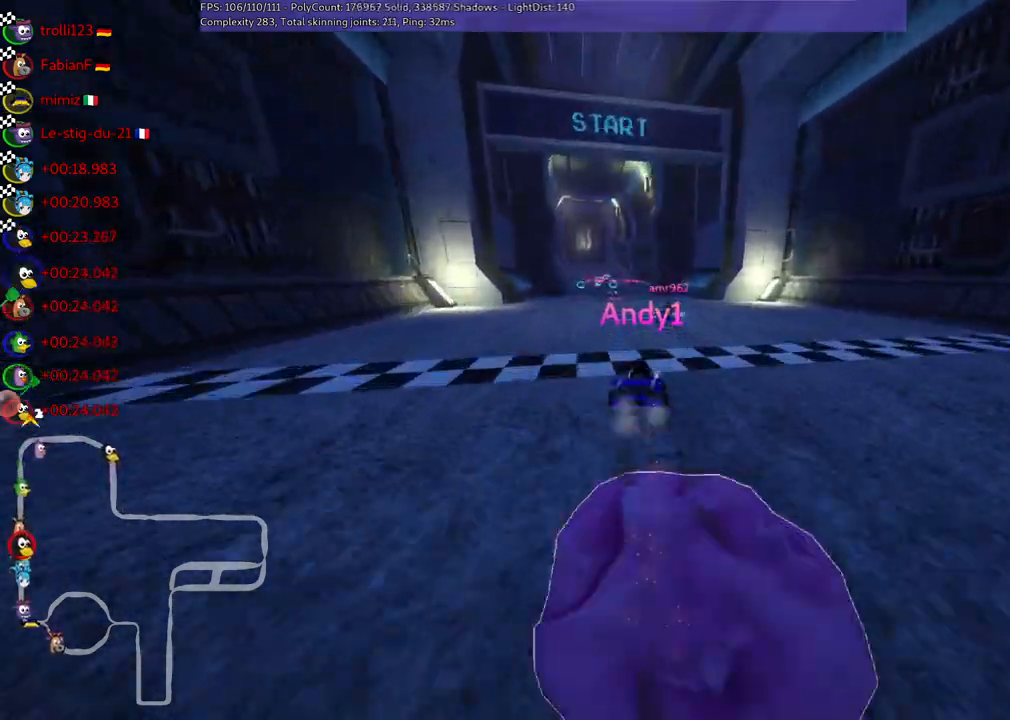
{"keys": [], "events": []}
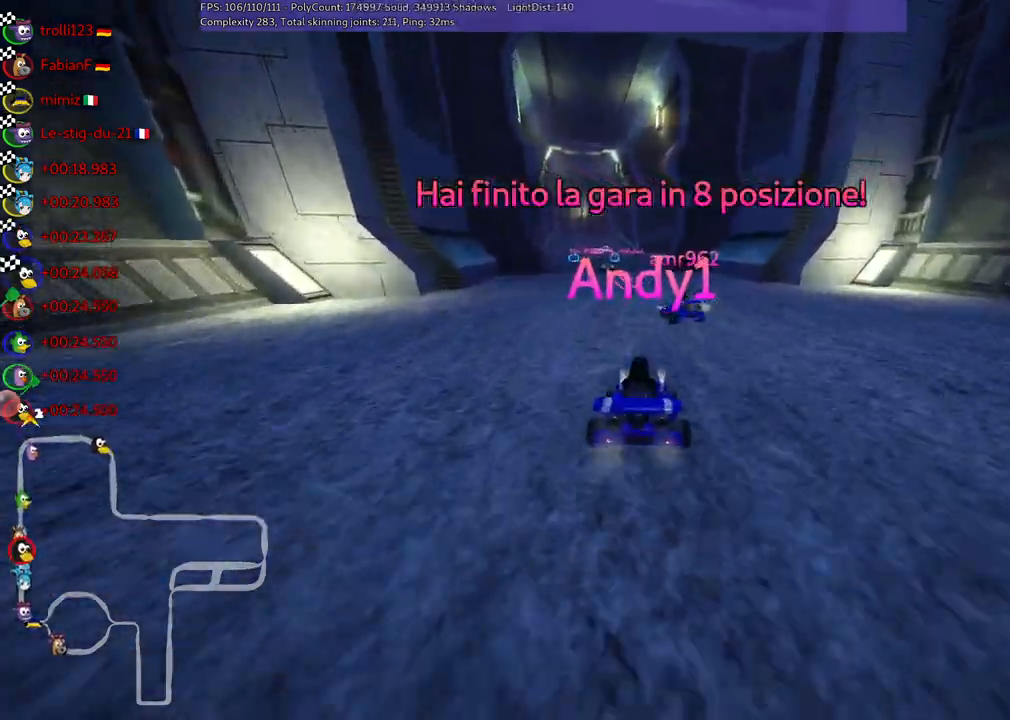
{"keys": [], "events": [[67, "right", "down"], [200, "right", "up"]]}
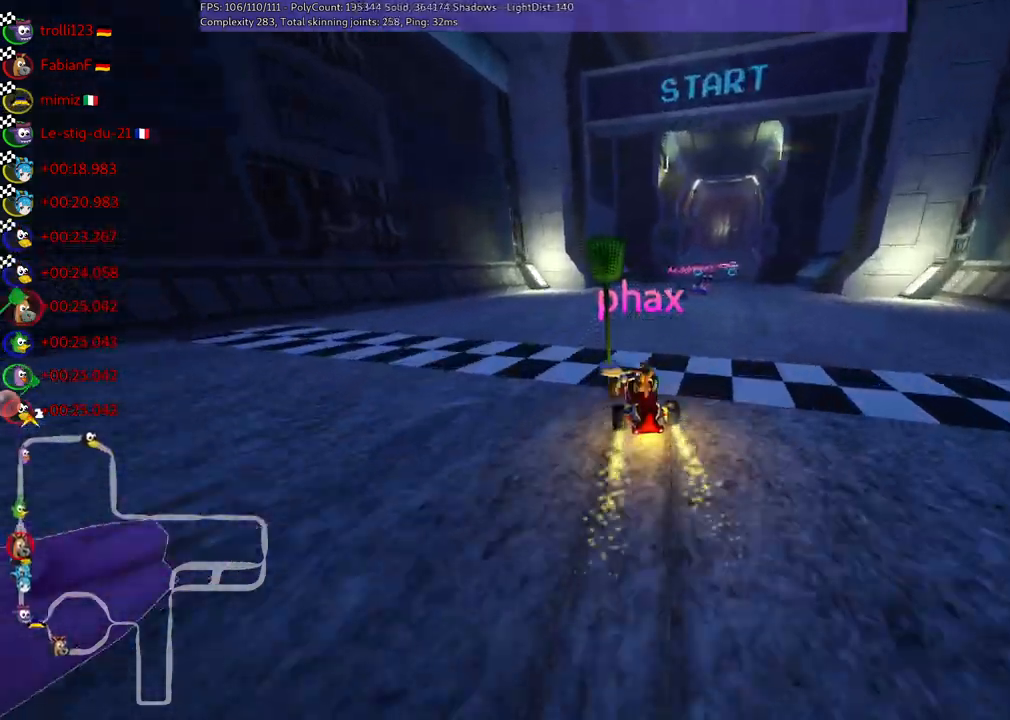
{"keys": [], "events": [[350, "right", "down"], [500, "right", "up"]]}
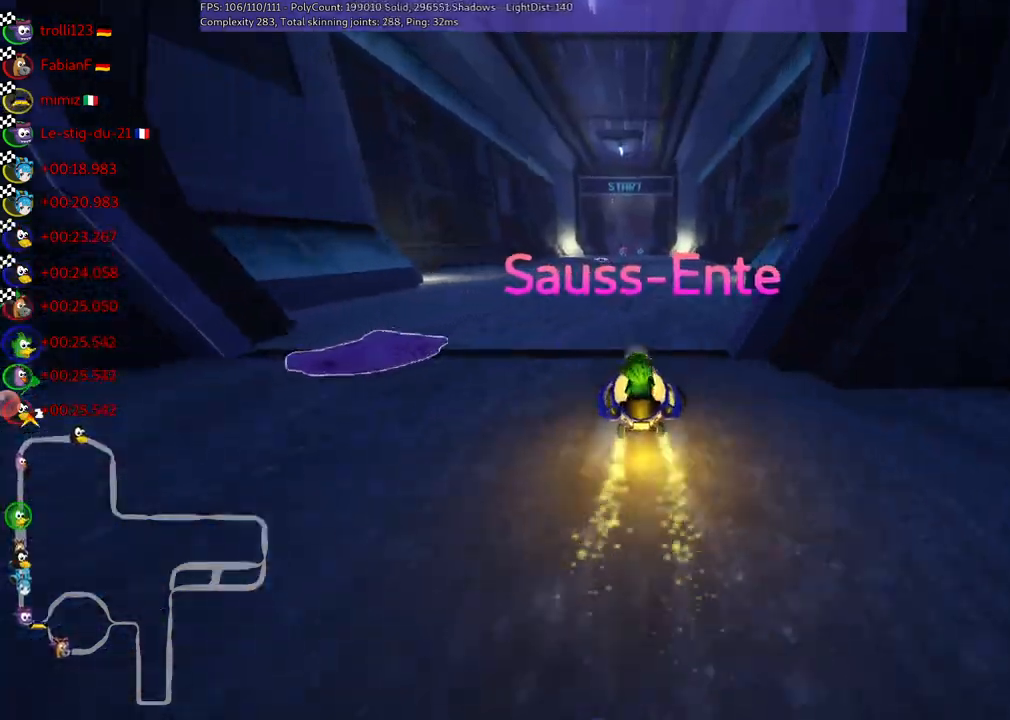
{"keys": [], "events": []}
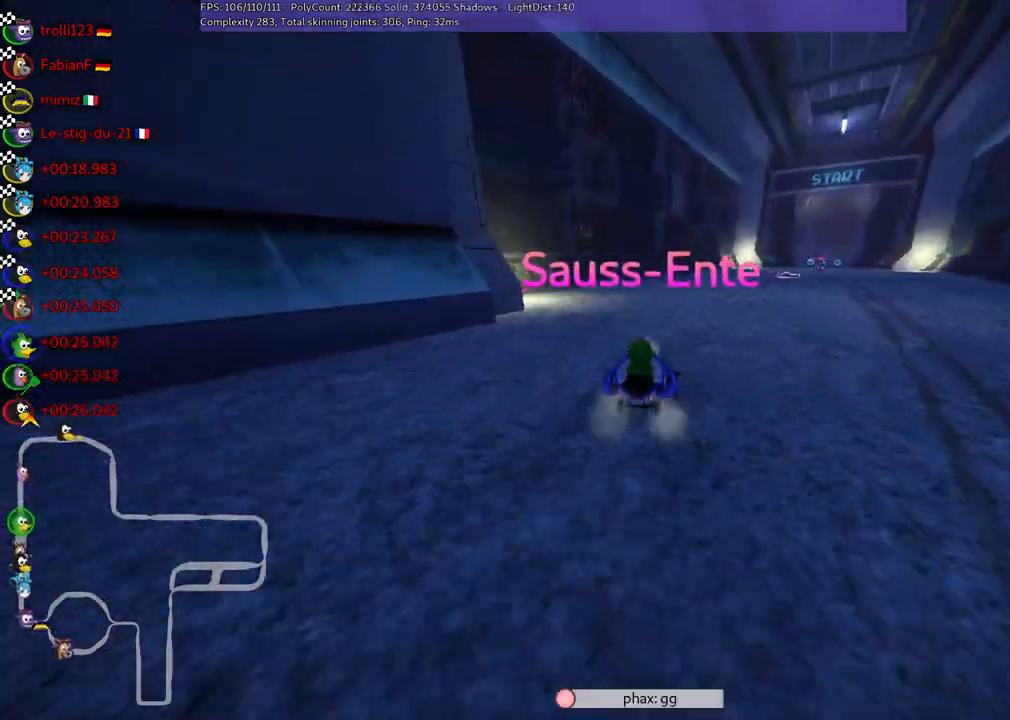
{"keys": [], "events": []}
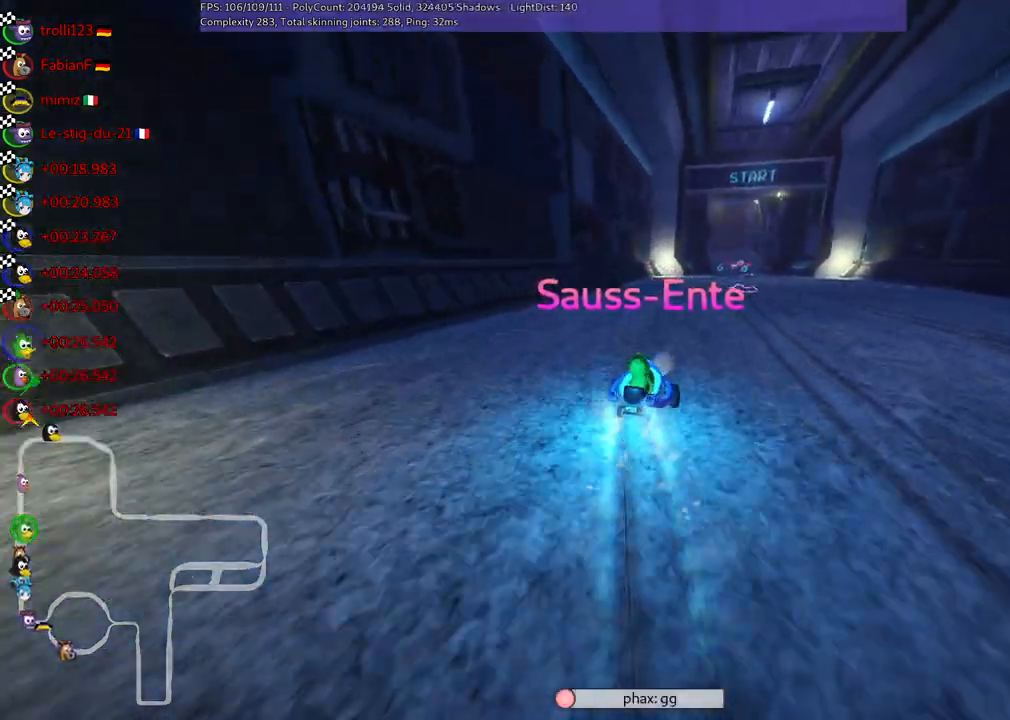
{"keys": [], "events": []}
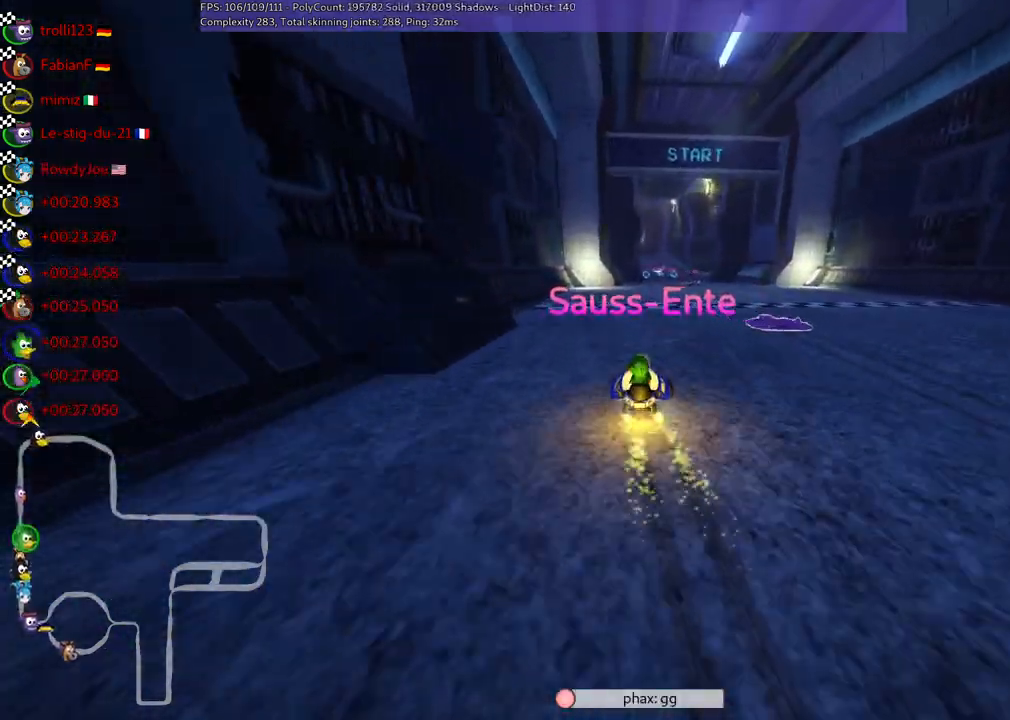
{"keys": [], "events": []}
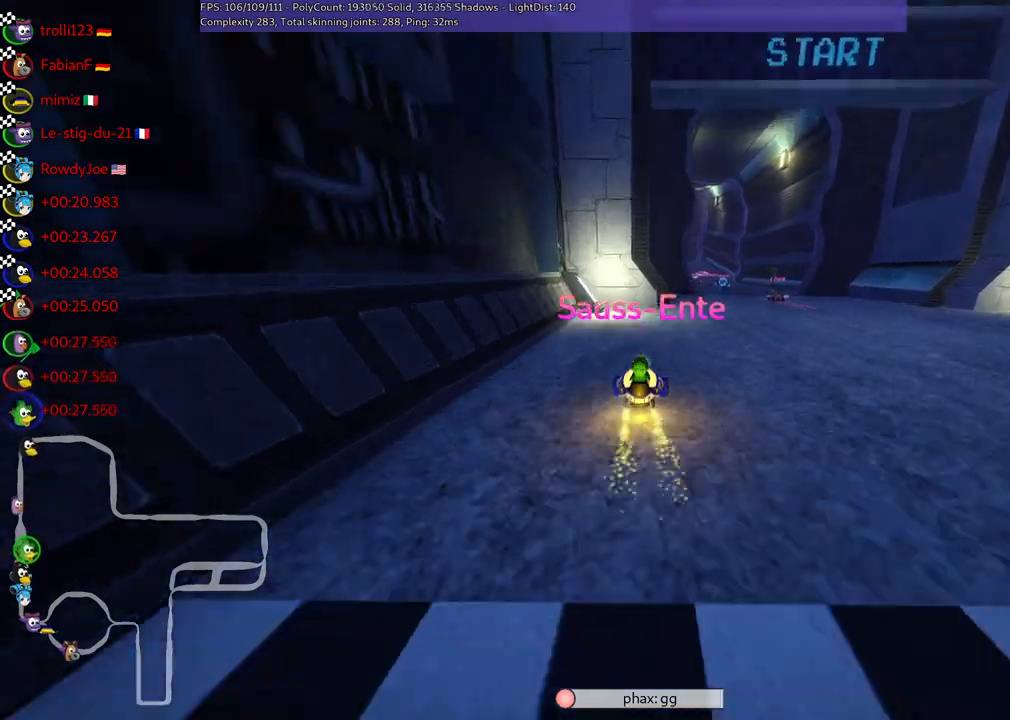
{"keys": [], "events": [[200, "right", "down"], [300, "right", "up"]]}
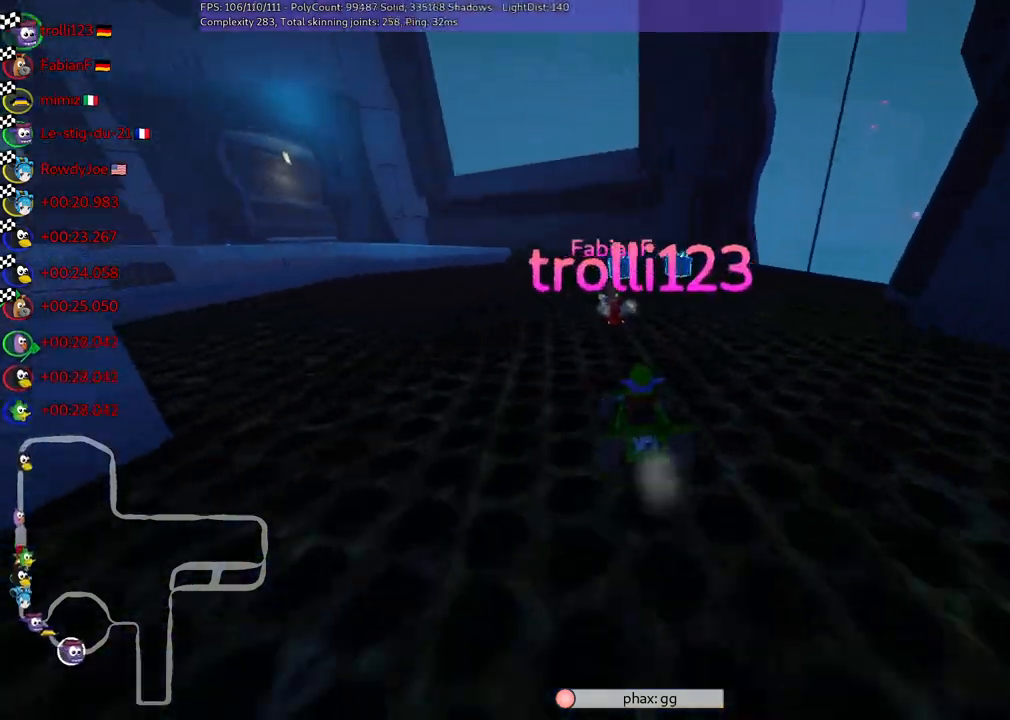
{"keys": [], "events": []}
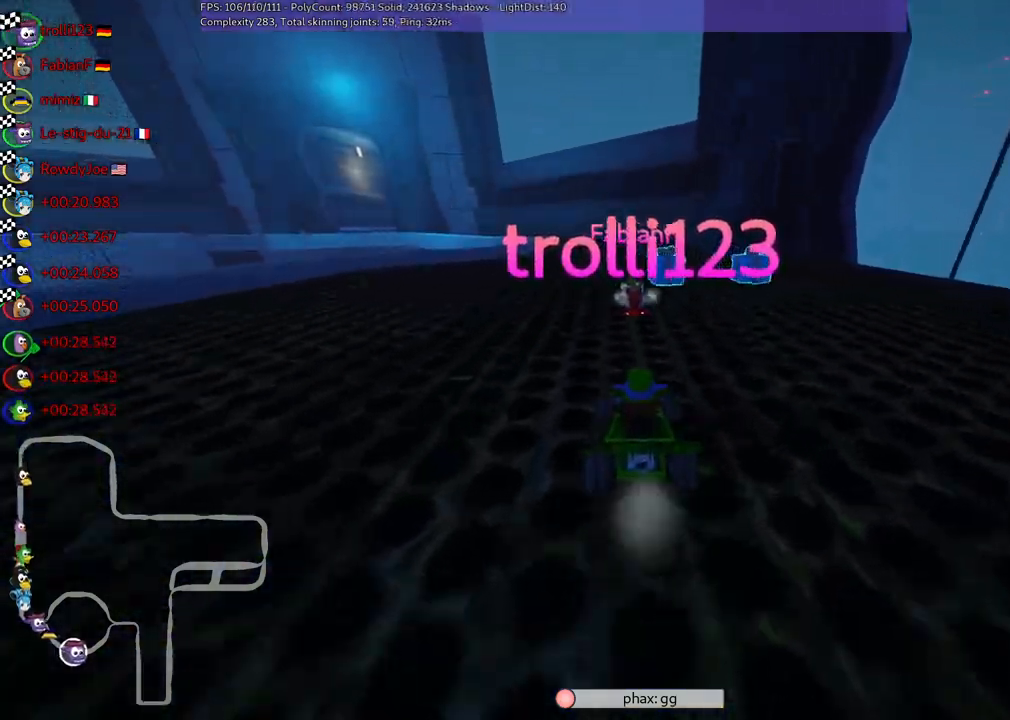
{"keys": ["left"], "events": [[67, "left", "down"], [200, "left", "up"], [483, "left", "down"]]}
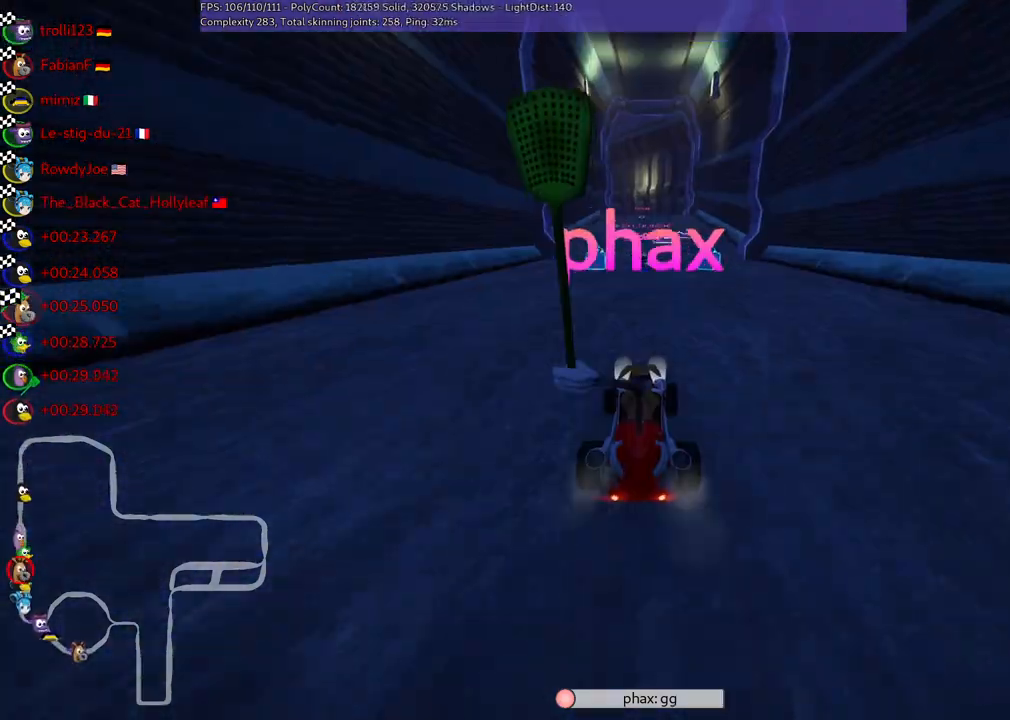
{"keys": ["right"], "events": [[83, "left", "up"], [467, "right", "down"]]}
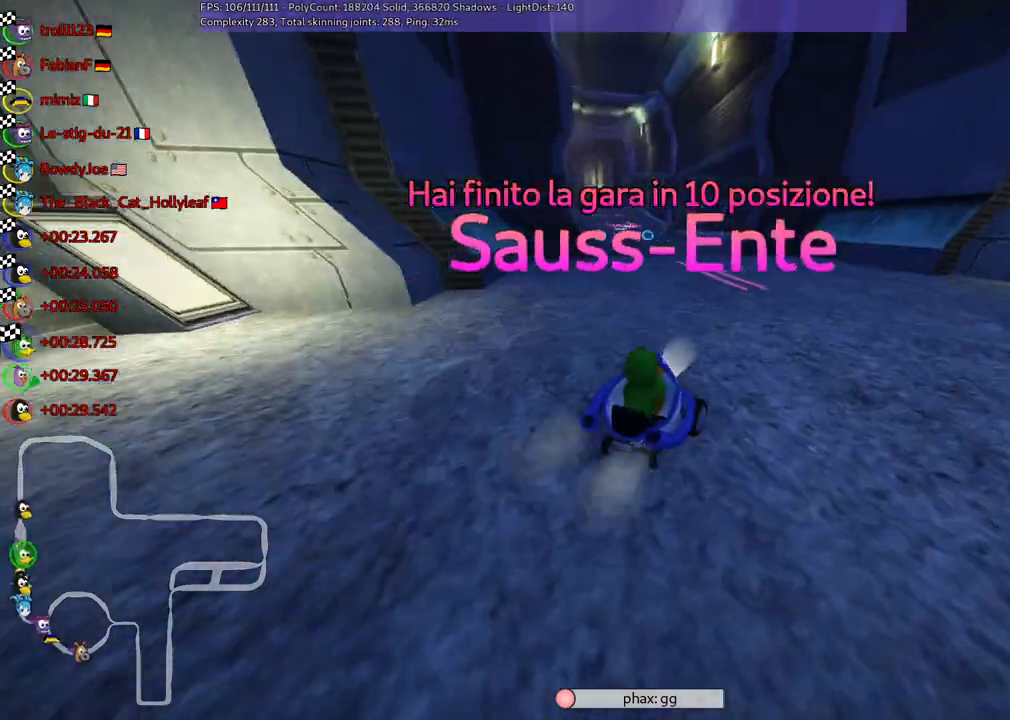
{"keys": [], "events": [[50, "right", "up"], [283, "right", "down"], [433, "right", "up"]]}
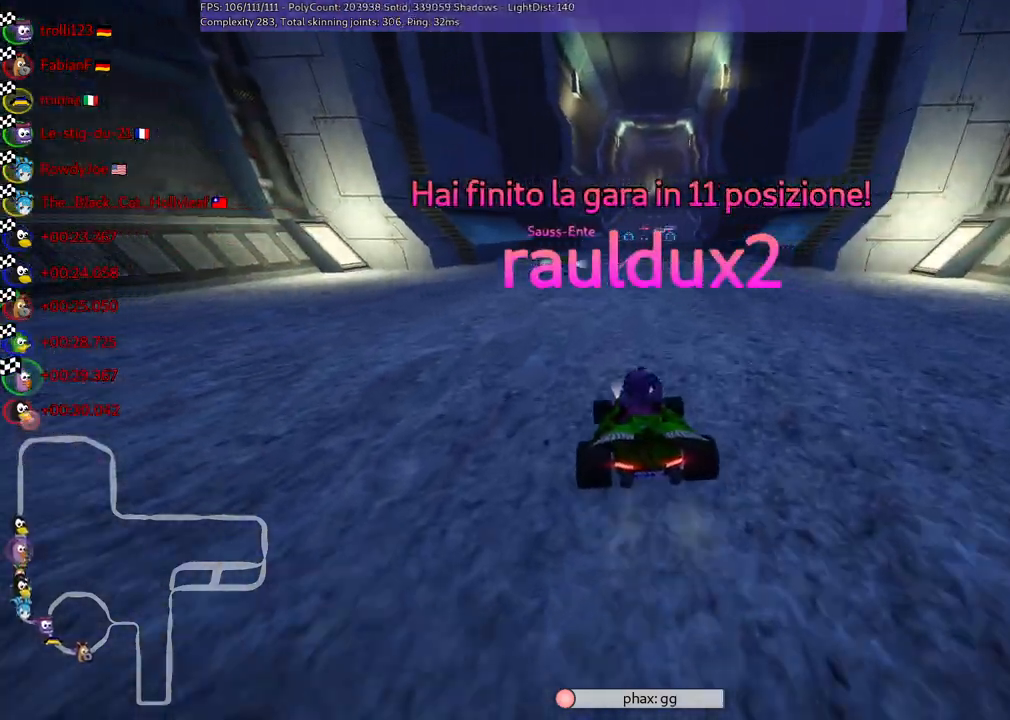
{"keys": [], "events": [[117, "right", "down"], [250, "right", "up"]]}